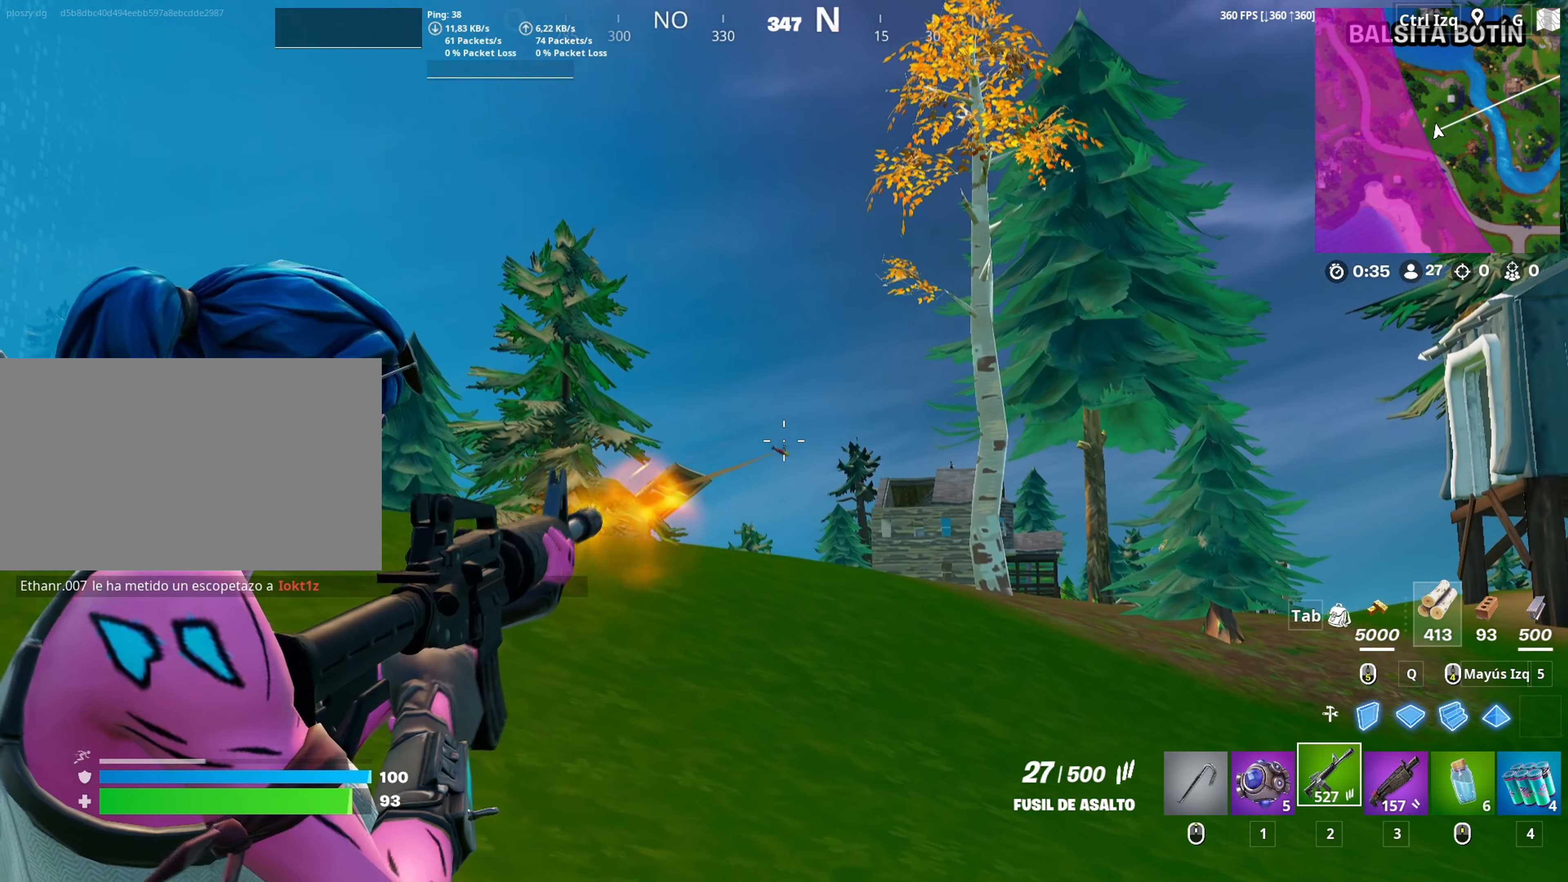
Gameplay with keyboard and mouse; each line is a JSON object with the keys and mouse buttons held at the frame after it. "events" lists presses ("down") and releases ("up") of "1", "2", "3", "4", "5", "a", "alt", "c", "caps_lock", "ctrl", "d", "e", "f", "g", "q", "r", "s", "shift", "space", "t", "tab", "v", "w", "x", "z", "mouse_left", "mouse_wheel" and "mouse_right" between this image and that frame as [ms after this image, input, new state], when the widget could be followed in between. "mouse_left", "mouse_wheel", "mouse_right" = the "left", "wheel", "right" buttons of the "mouse" list. No other keys are recorded. "wheel" means that the mouse wheel is clicked or scrolled. "mouse_move" is the direction in which the mouse moves at that frame (one of eight, or "still"), when it could be read.
{"keys": [], "mouse": ["right"], "mouse_move": "still", "events": [[67, "mouse_left", "up"], [350, "mouse_left", "down"], [450, "mouse_left", "up"]]}
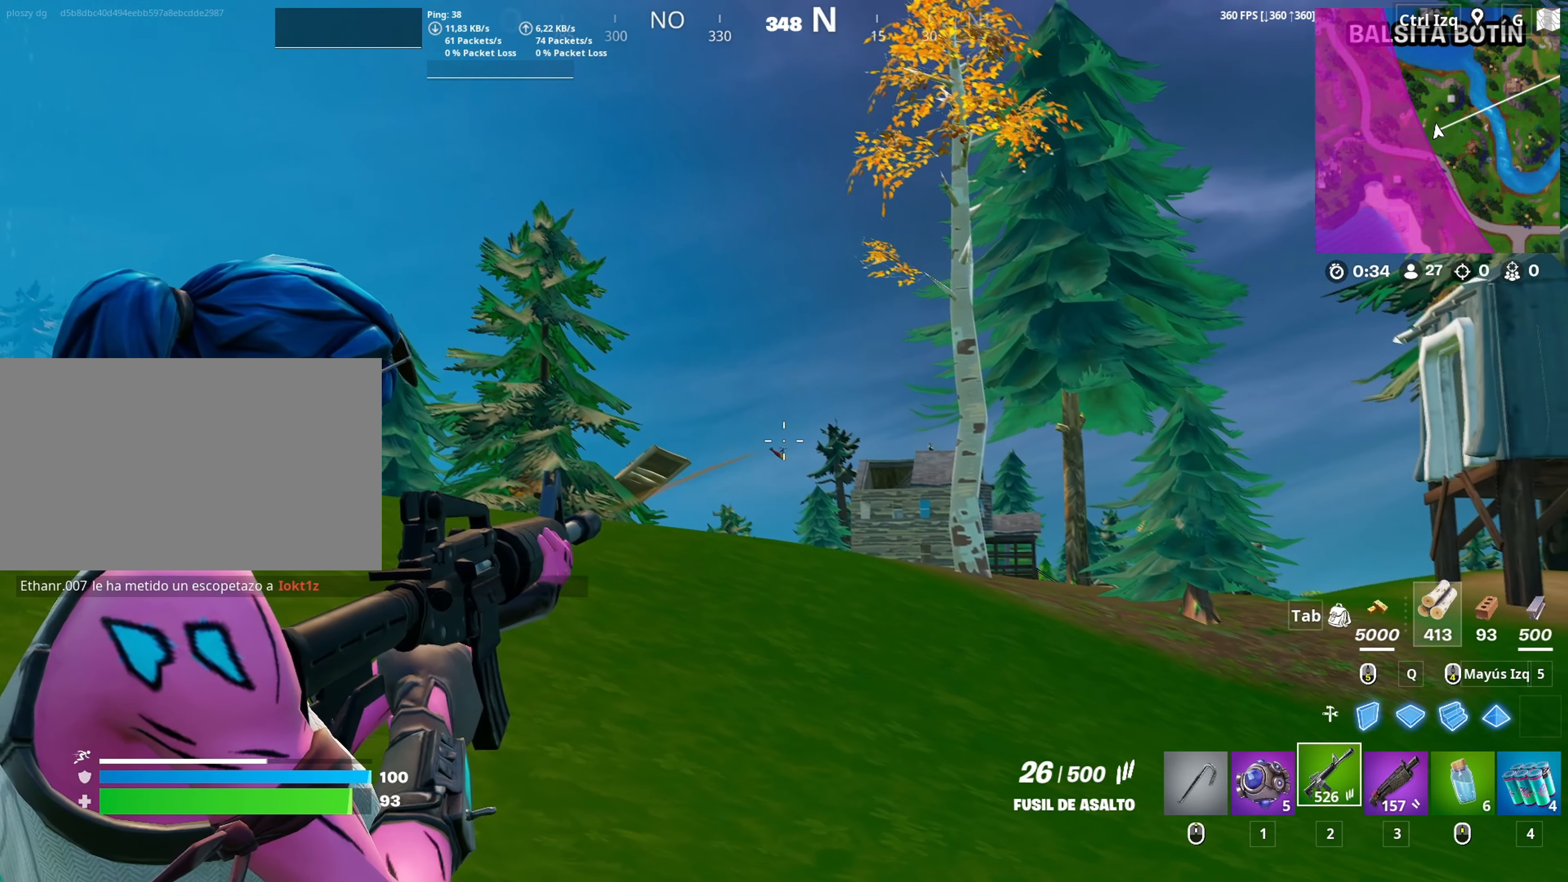
{"keys": [], "mouse": ["right"], "mouse_move": "still", "events": []}
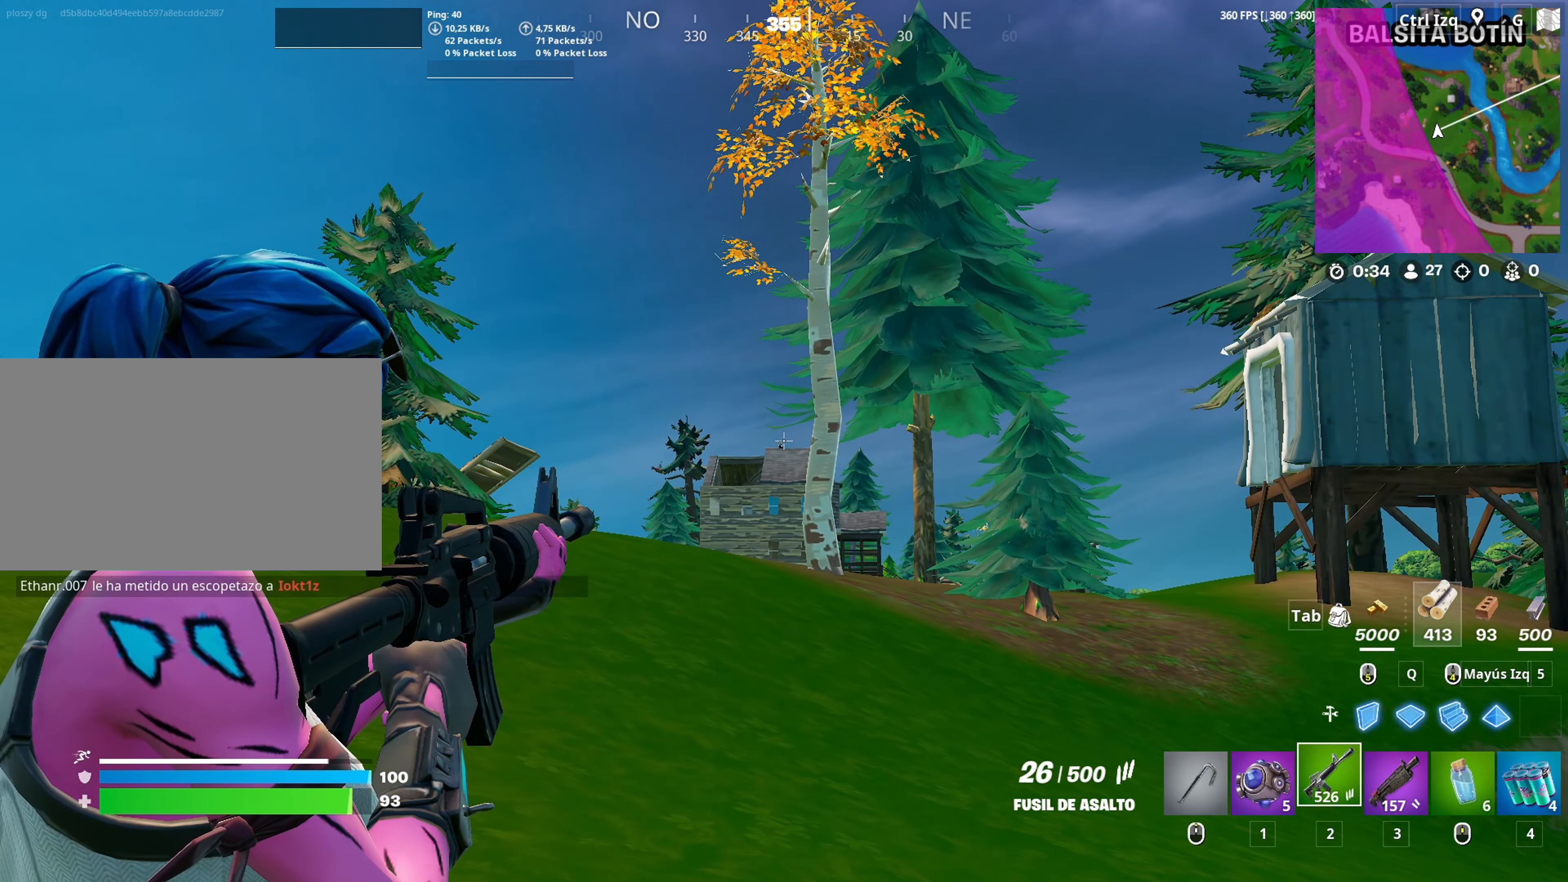
{"keys": [], "mouse": ["right"], "mouse_move": "still", "events": [[283, "mouse_left", "down"], [433, "mouse_left", "up"]]}
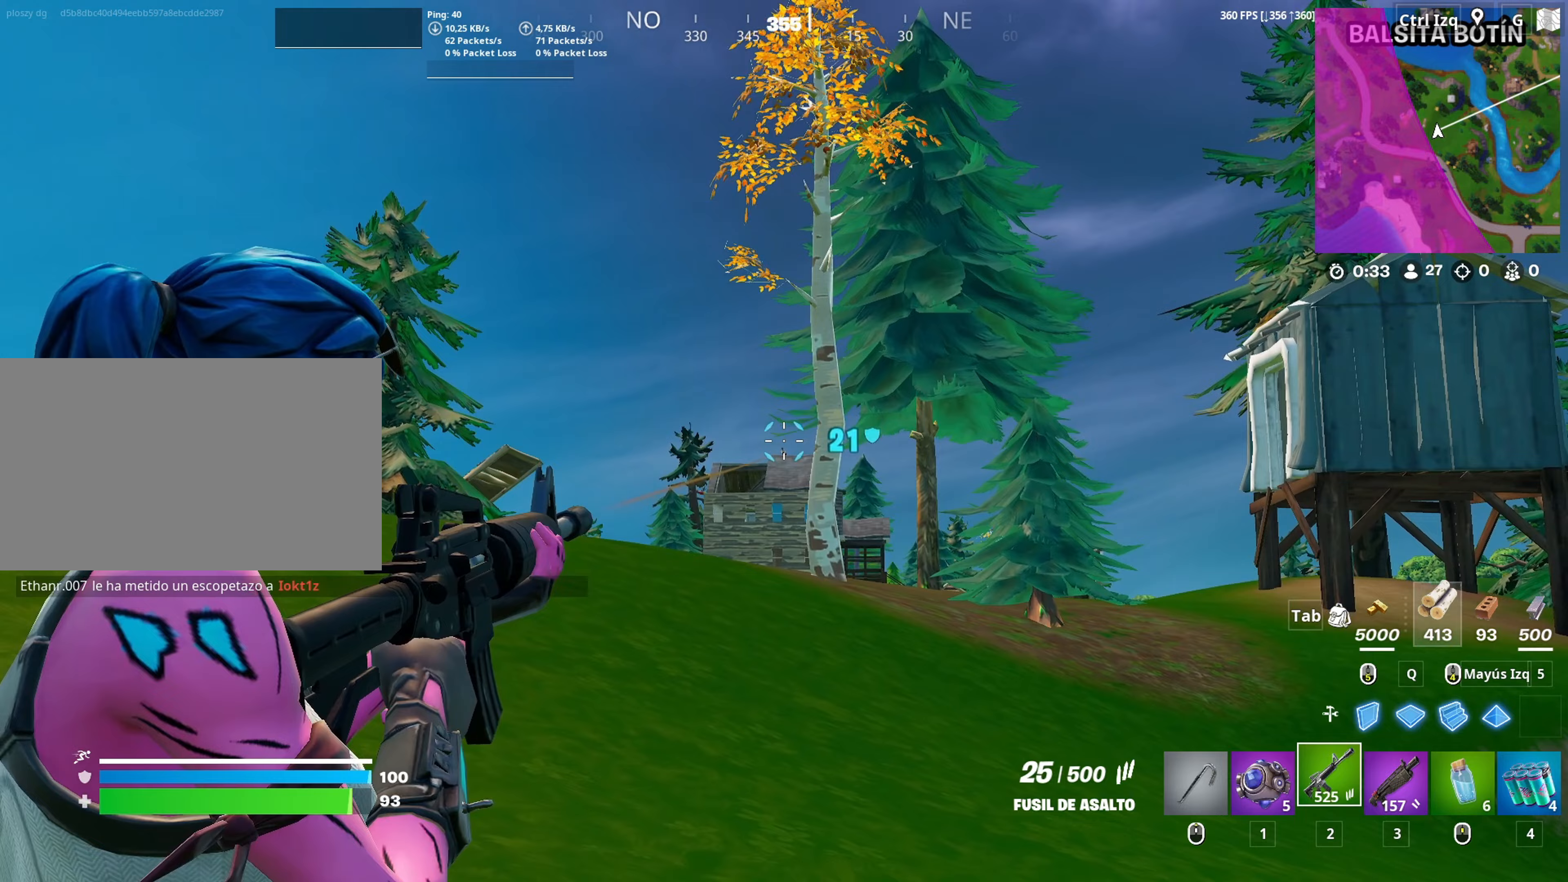
{"keys": [], "mouse": ["right"], "mouse_move": "still", "events": [[250, "mouse_left", "down"], [350, "mouse_left", "up"]]}
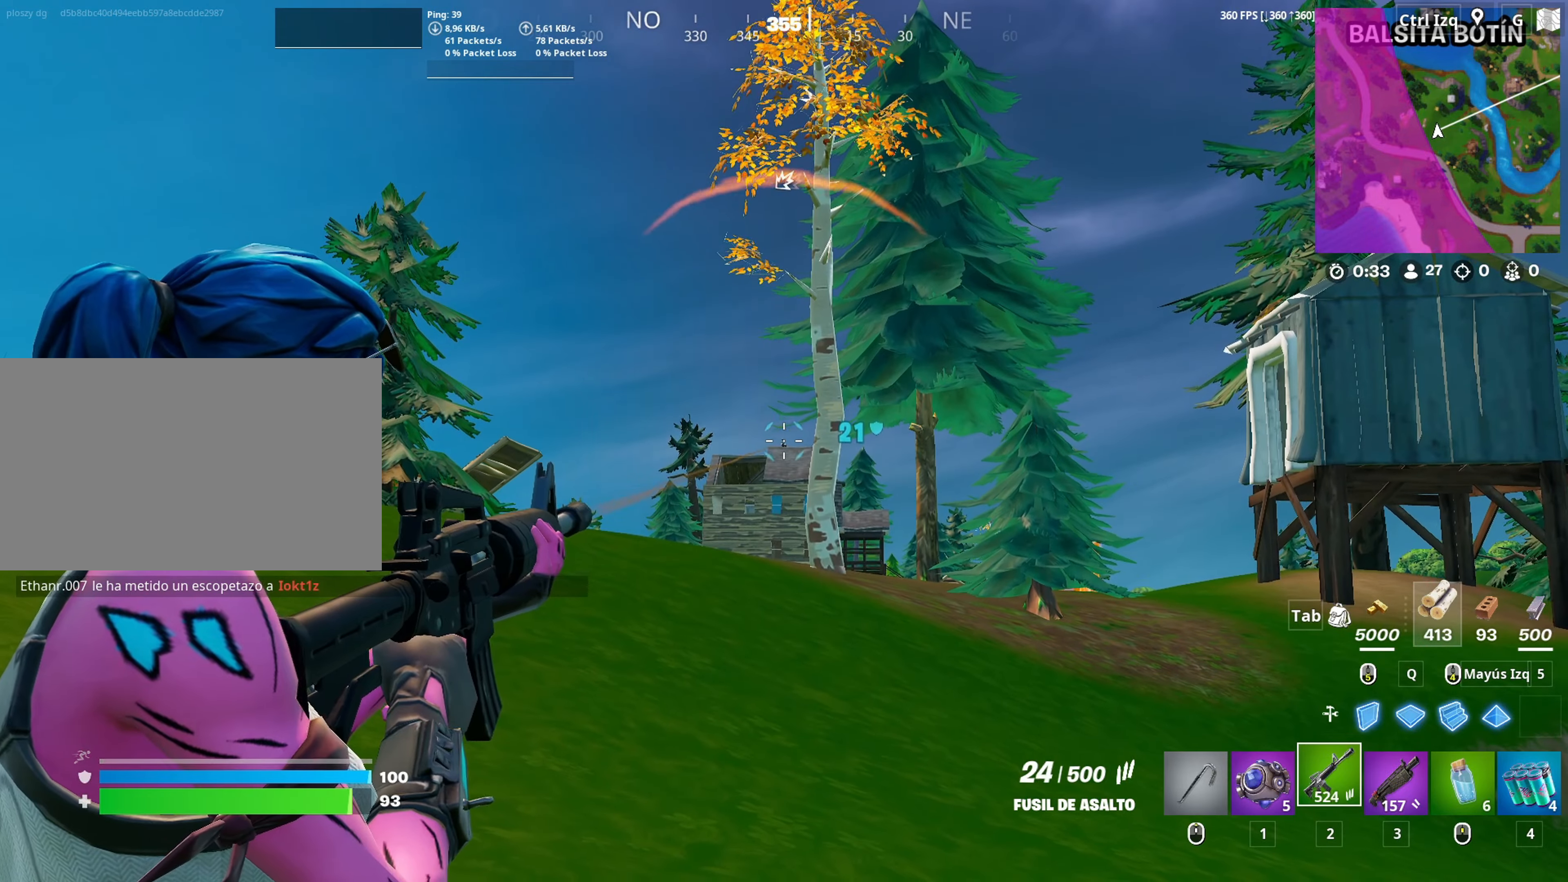
{"keys": [], "mouse": ["right"], "mouse_move": "still", "events": [[133, "mouse_left", "down"], [267, "mouse_left", "up"]]}
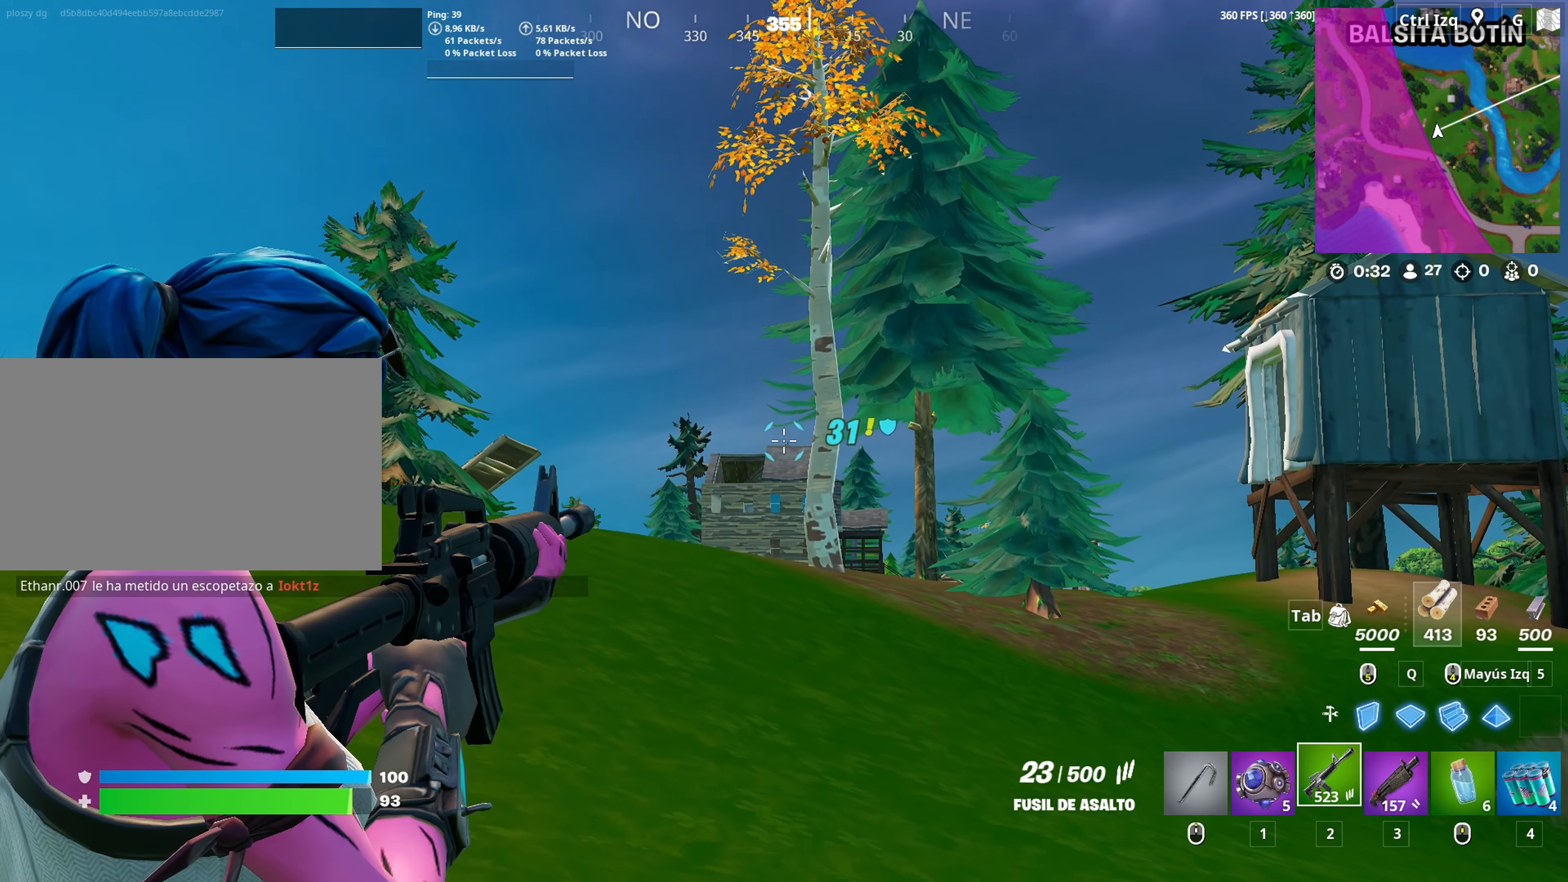
{"keys": ["w"], "mouse": [], "mouse_move": "down-right", "events": [[150, "mouse_left", "down"], [283, "d", "down"], [300, "mouse_left", "up"], [333, "mouse_right", "up"], [333, "w", "down"], [483, "d", "up"]]}
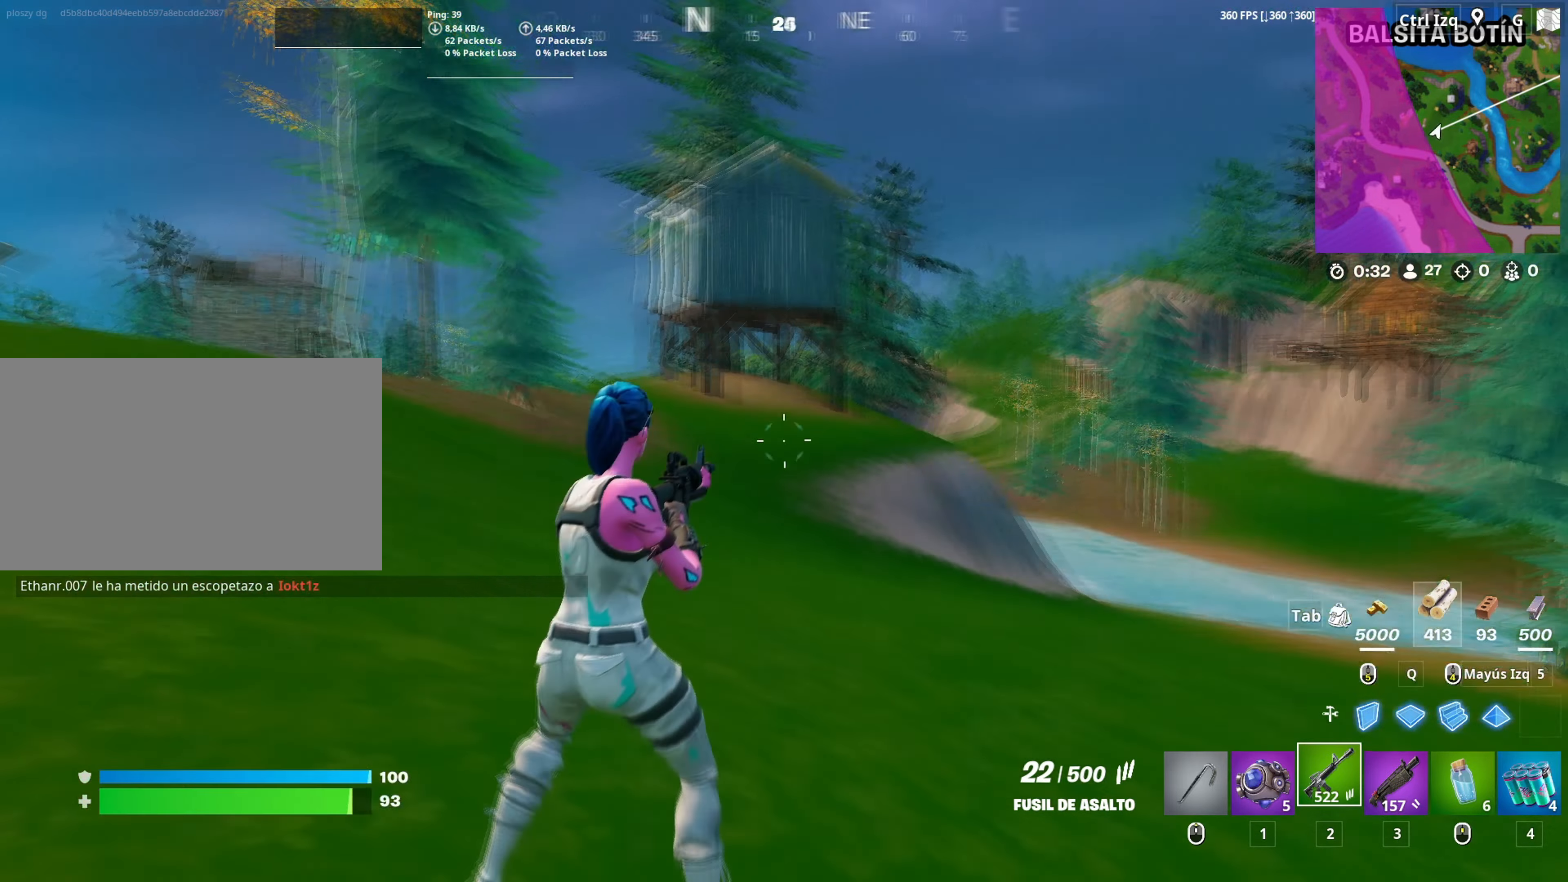
{"keys": ["w"], "mouse": [], "mouse_move": "still", "events": [[17, "2", "down"], [83, "2", "up"], [250, "v", "down"], [350, "v", "up"]]}
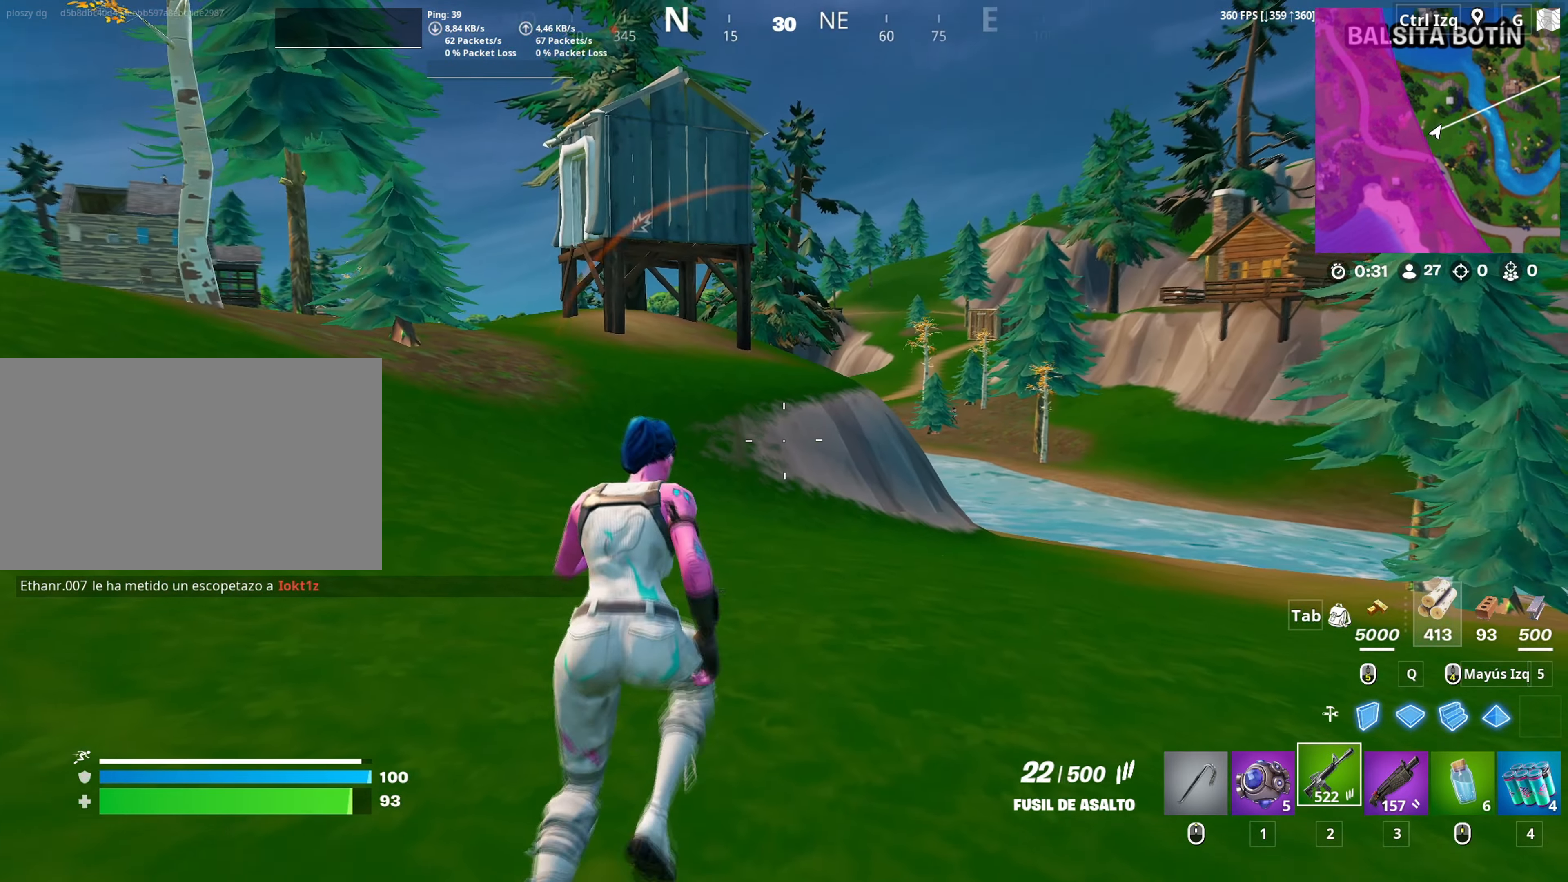
{"keys": ["w"], "mouse": [], "mouse_move": "still", "events": []}
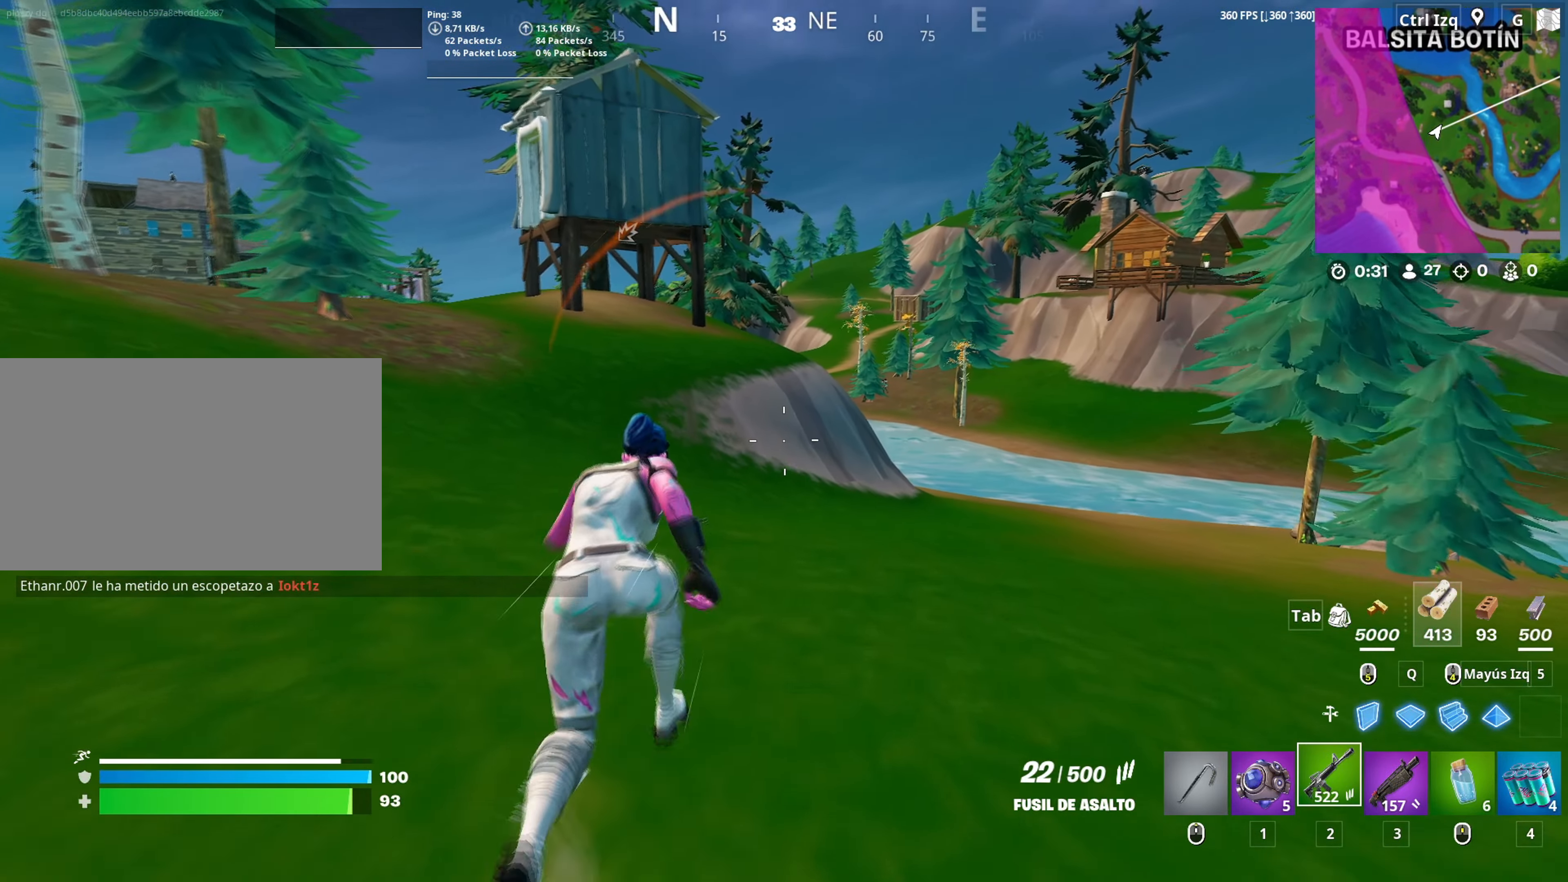
{"keys": ["w"], "mouse": [], "mouse_move": "up", "events": []}
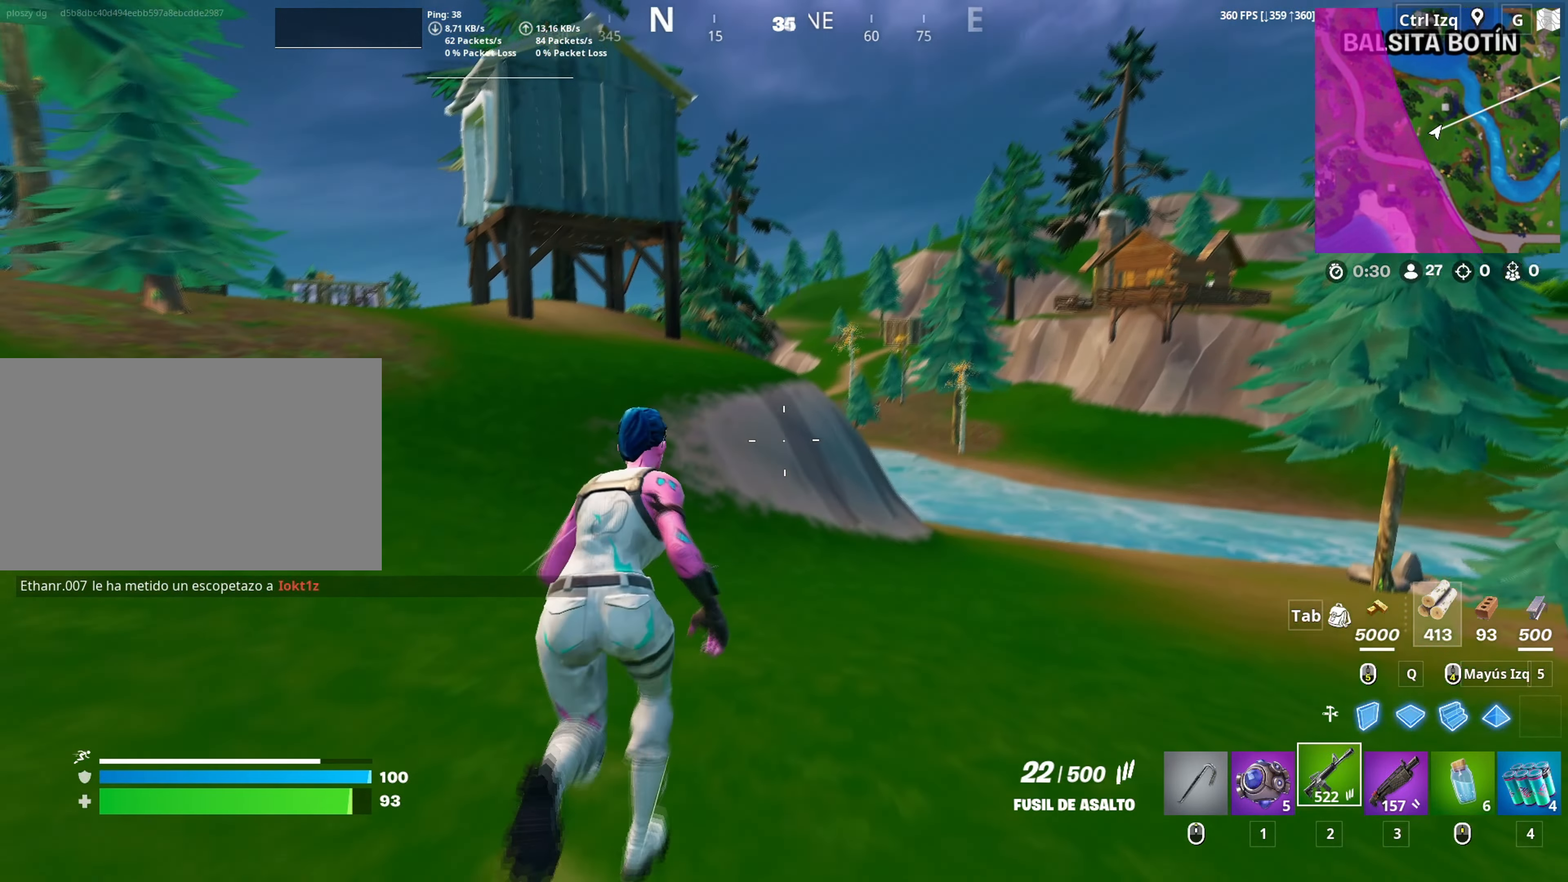
{"keys": ["w"], "mouse": [], "mouse_move": "still", "events": []}
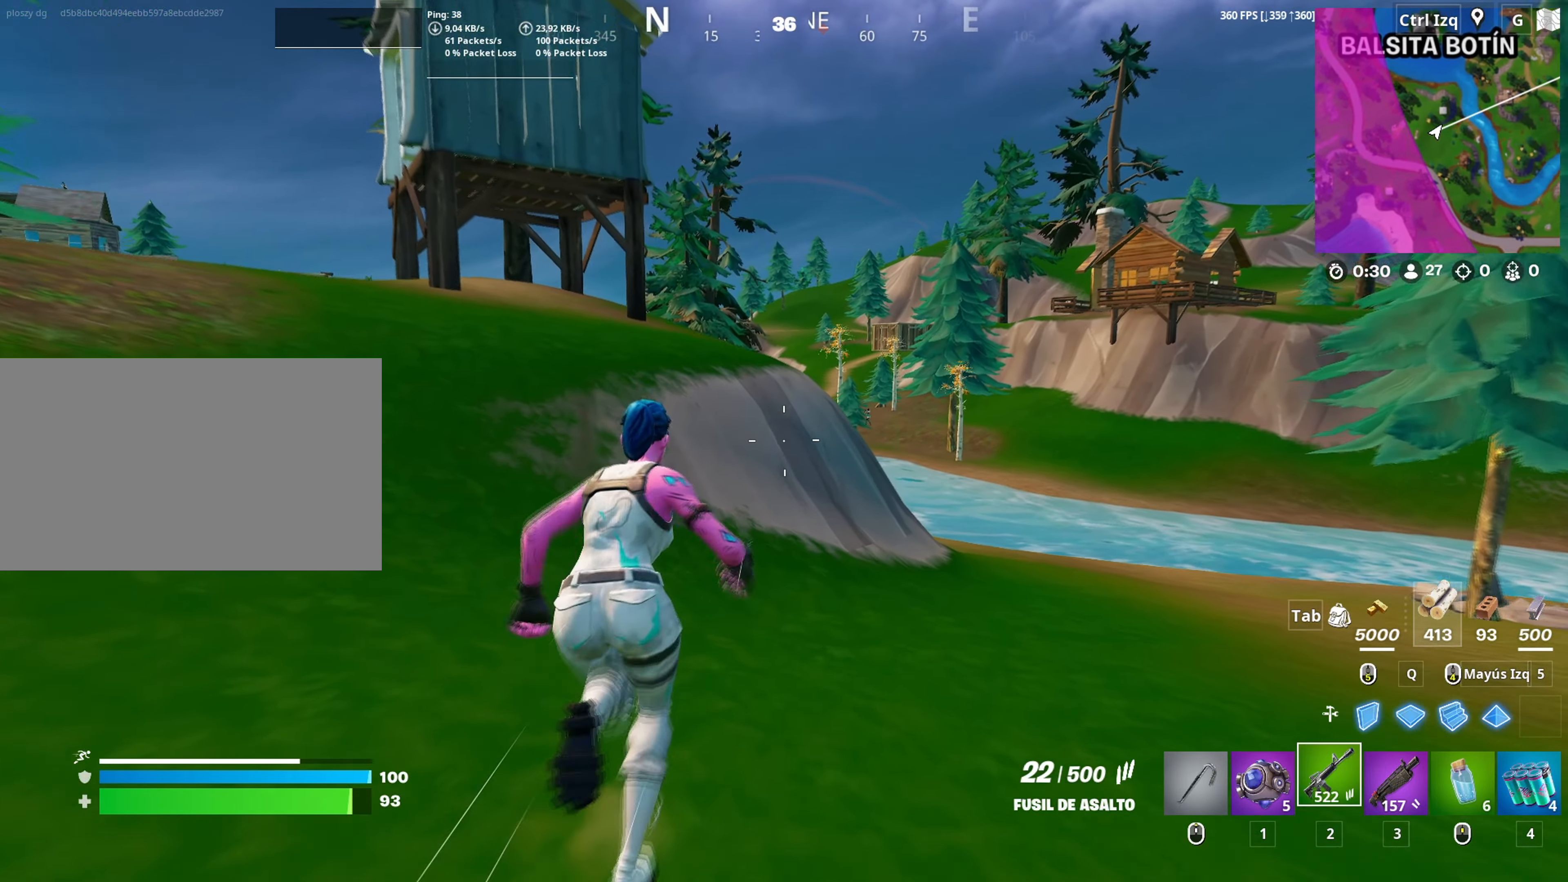
{"keys": ["d", "w"], "mouse": [], "mouse_move": "still", "events": [[367, "d", "down"]]}
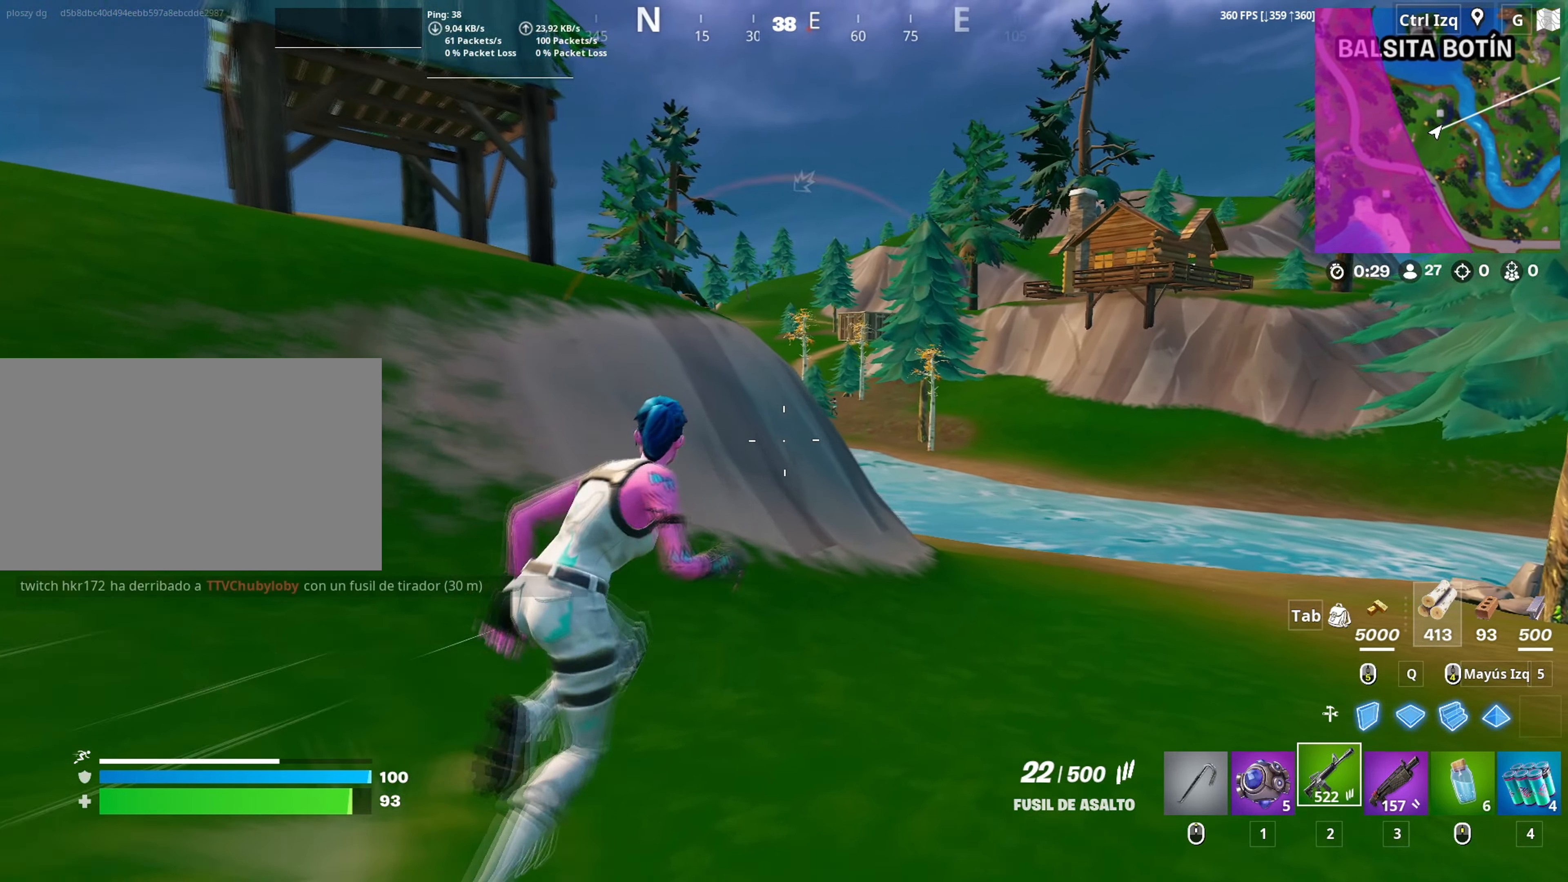
{"keys": ["d", "w"], "mouse": [], "mouse_move": "left", "events": [[50, "d", "up"], [233, "d", "down"]]}
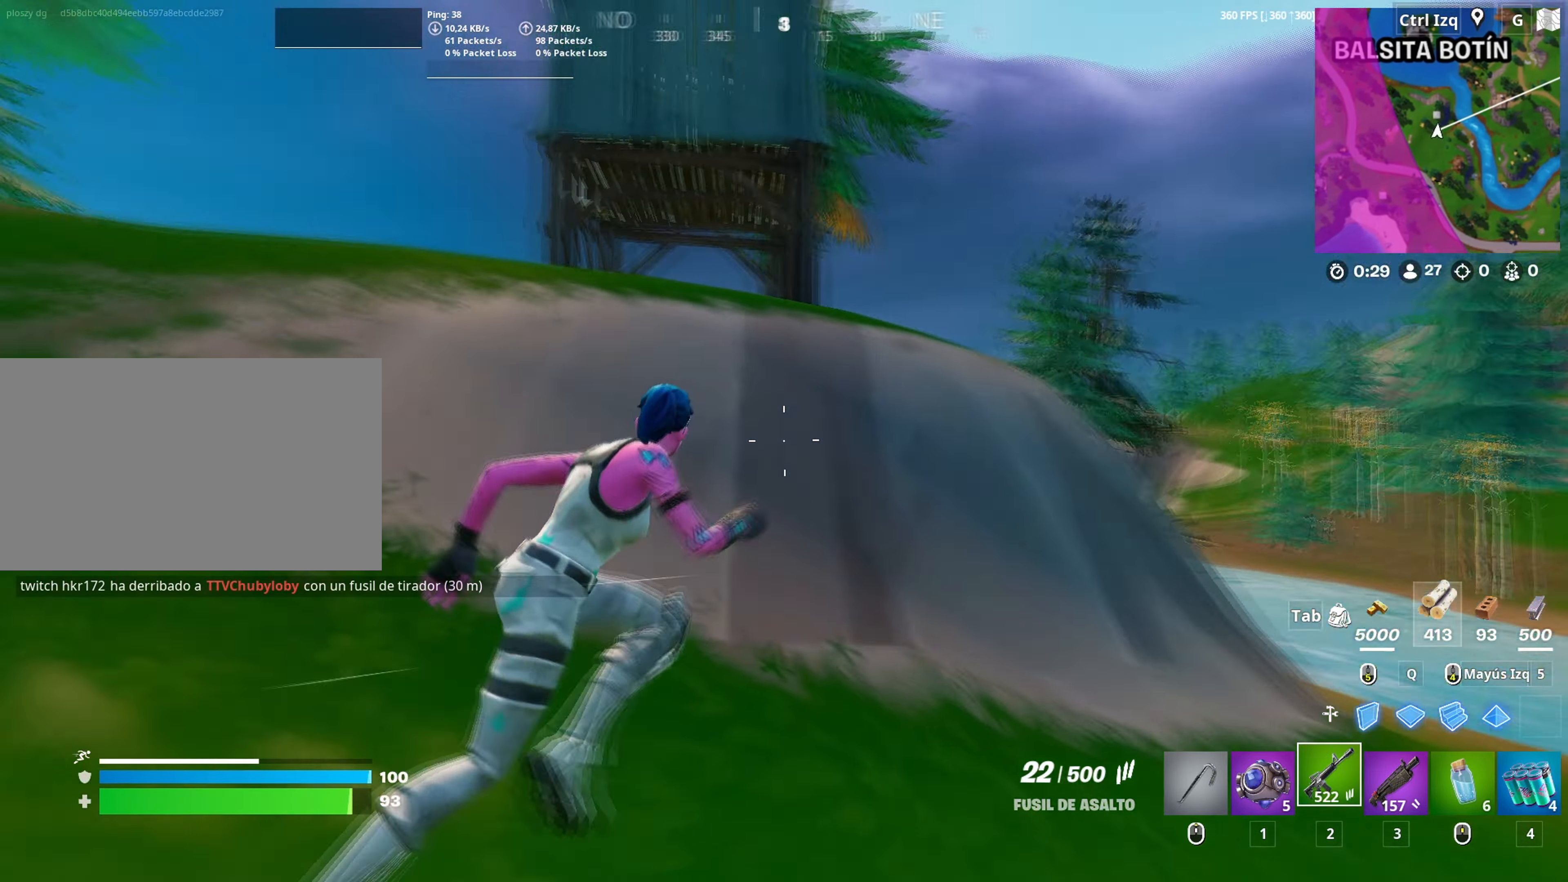
{"keys": ["d", "w"], "mouse": [], "mouse_move": "down-right", "events": []}